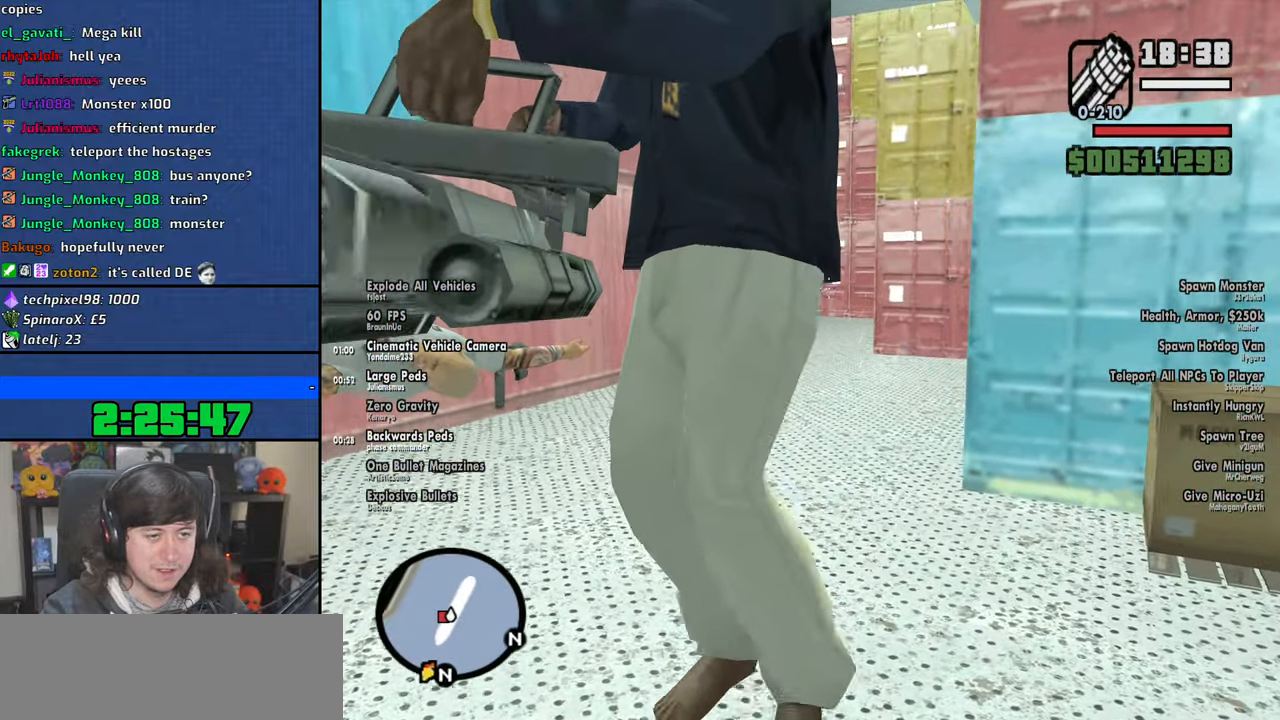
Gameplay with keyboard and mouse; each line is a JSON object with the keys and mouse buttons held at the frame after it. "events" lists presses ("down") and releases ("up") of "1", "2", "3", "4", "5", "6", "8", "a", "alt", "b", "c", "ctrl", "d", "down", "e", "escape", "f", "f1", "f2", "f3", "g", "h", "left", "n", "num2", "q", "r", "right", "s", "shift", "space", "t", "tab", "up", "v", "w", "x", "y", "z", "mouse_left", "mouse_wheel" and "mouse_right" between this image and that frame as [ms after this image, input, new state], when the widget could be followed in between. "mouse_left", "mouse_wheel", "mouse_right" = the "left", "wheel", "right" buttons of the "mouse" list. No other keys are recorded. "wheel" means that the mouse wheel is clicked or scrolled. Mouse movement is not recorded.
{"keys": ["a", "w"], "mouse": [], "events": [[100, "a", "up"], [117, "mouse_right", "up"], [284, "mouse_wheel", "down"], [317, "space", "down"], [400, "space", "up"], [434, "a", "down"], [434, "mouse_wheel", "up"]]}
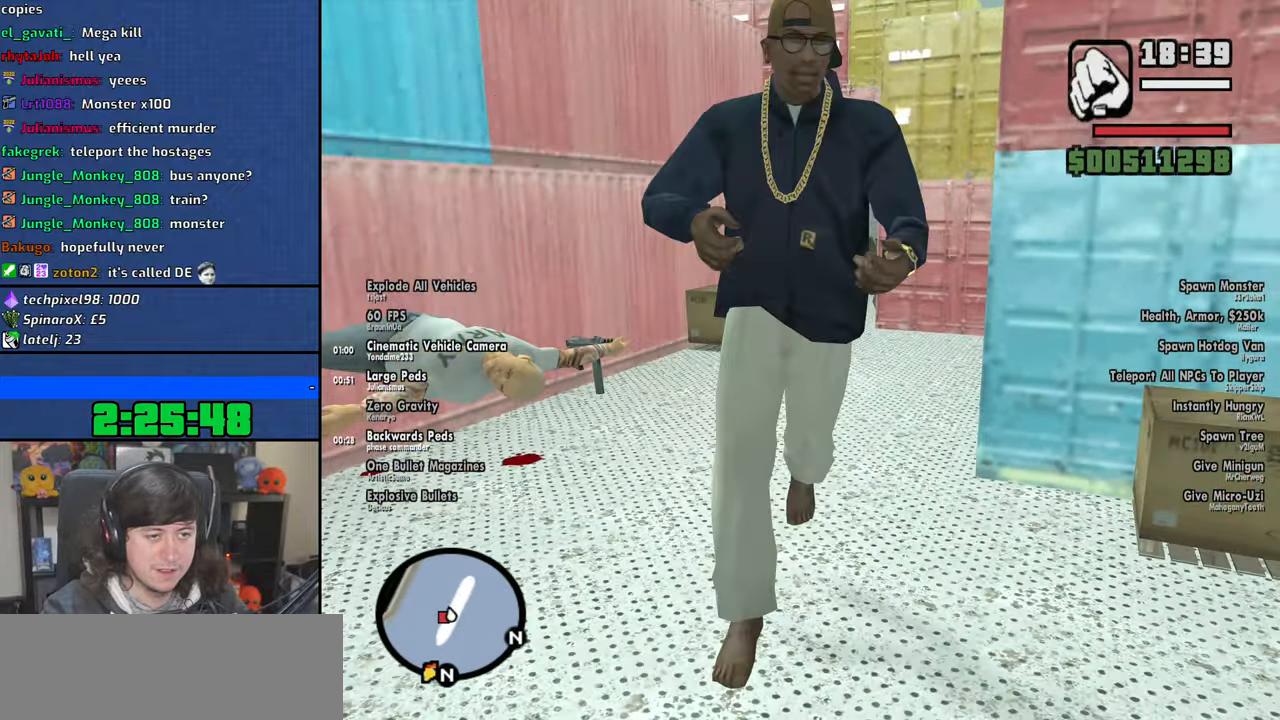
{"keys": ["w"], "mouse": ["right"], "events": [[50, "space", "down"], [100, "space", "up"], [150, "a", "up"], [200, "mouse_wheel", "down"], [317, "mouse_right", "down"], [350, "mouse_wheel", "up"]]}
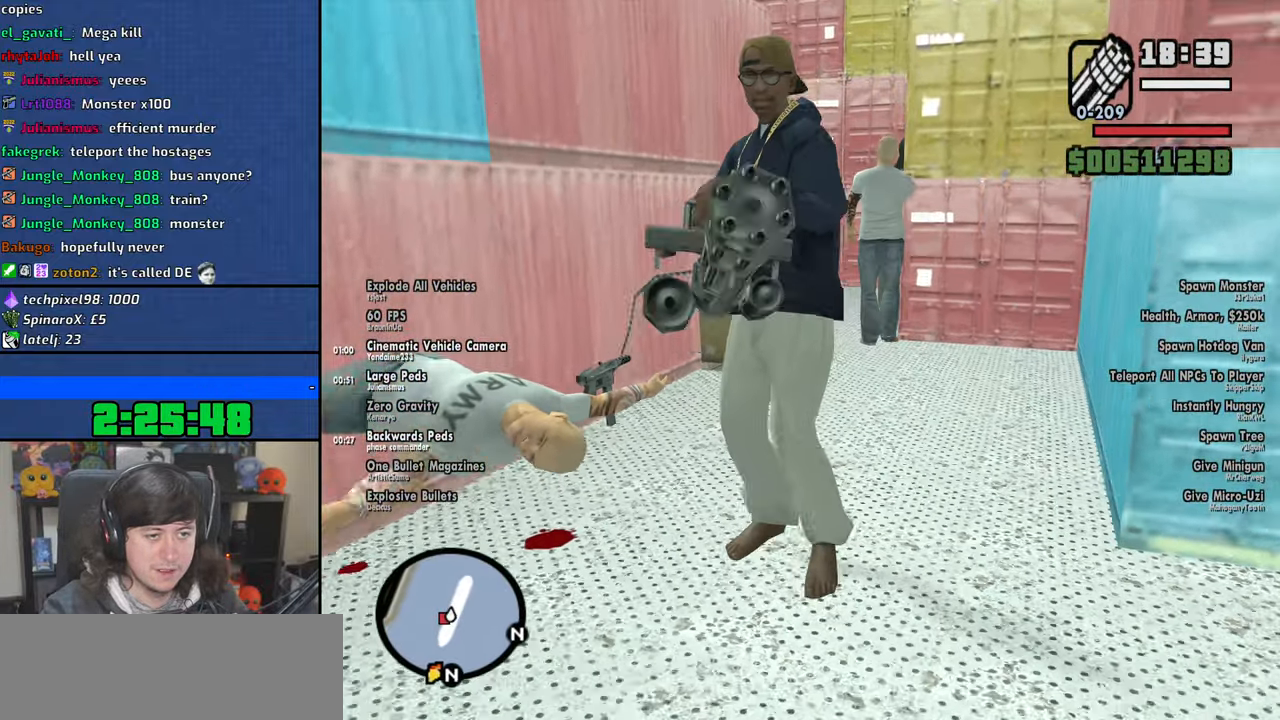
{"keys": ["a", "w"], "mouse": ["right"], "events": [[84, "mouse_left", "down"], [267, "mouse_left", "up"], [334, "mouse_left", "down"], [434, "mouse_left", "up"], [484, "a", "down"]]}
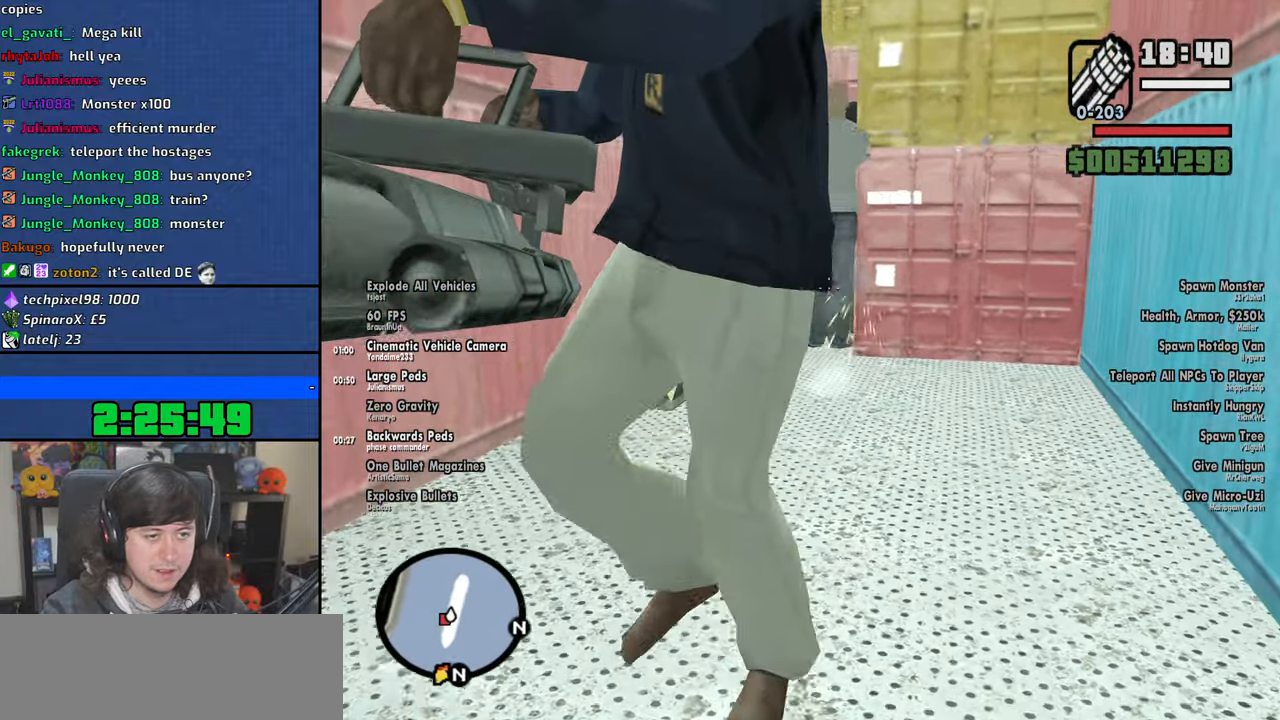
{"keys": ["a", "w"], "mouse": ["right"], "events": [[17, "mouse_left", "down"], [117, "mouse_left", "up"], [200, "mouse_left", "down"], [284, "mouse_left", "up"], [367, "mouse_left", "down"], [450, "mouse_left", "up"]]}
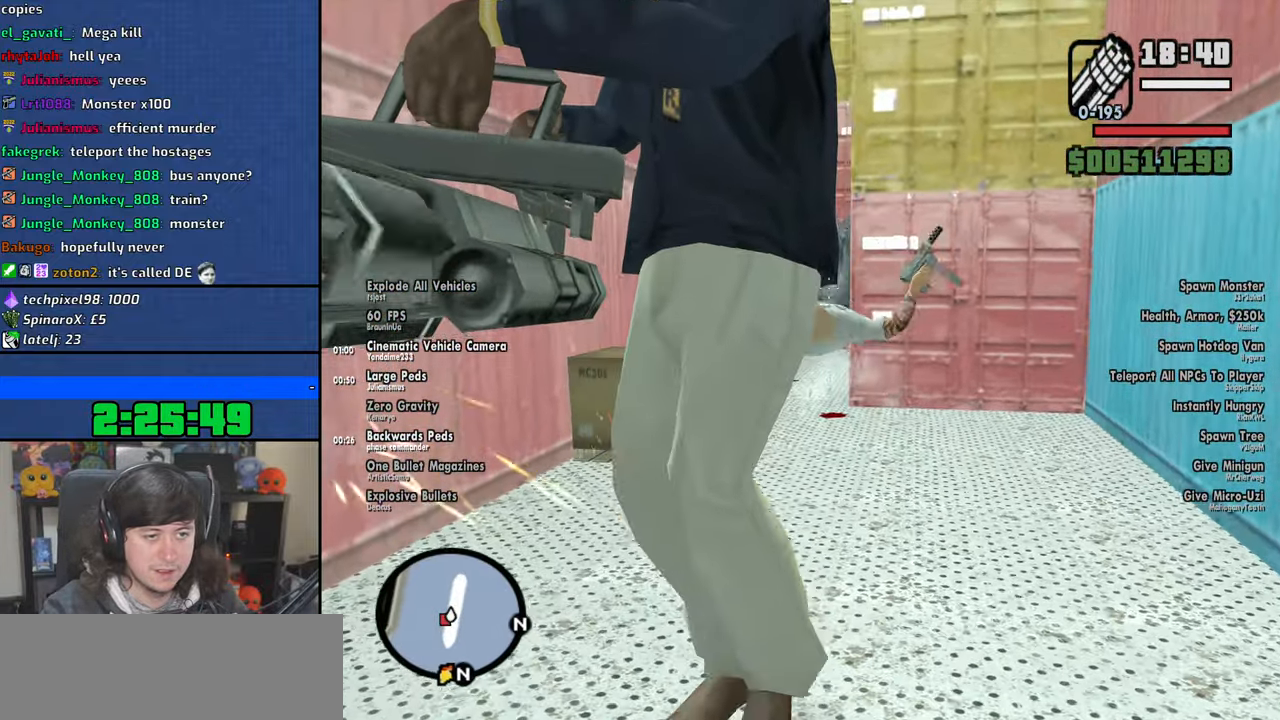
{"keys": ["d", "space", "w"], "mouse": [], "events": [[50, "mouse_left", "down"], [100, "a", "up"], [100, "mouse_left", "up"], [200, "mouse_right", "up"], [350, "mouse_wheel", "down"], [484, "d", "down"], [484, "space", "down"], [500, "mouse_wheel", "up"]]}
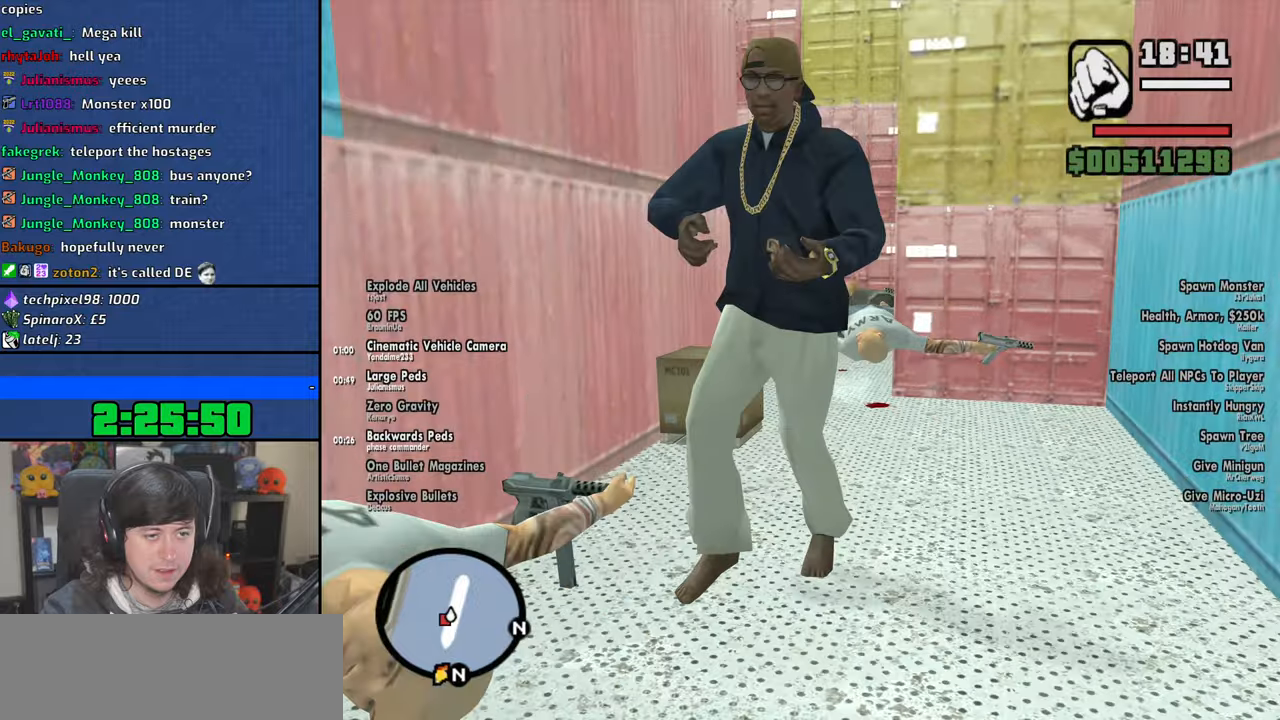
{"keys": ["space", "w"], "mouse": [], "events": [[100, "space", "up"], [217, "space", "down"], [317, "space", "up"], [417, "d", "up"], [467, "space", "down"]]}
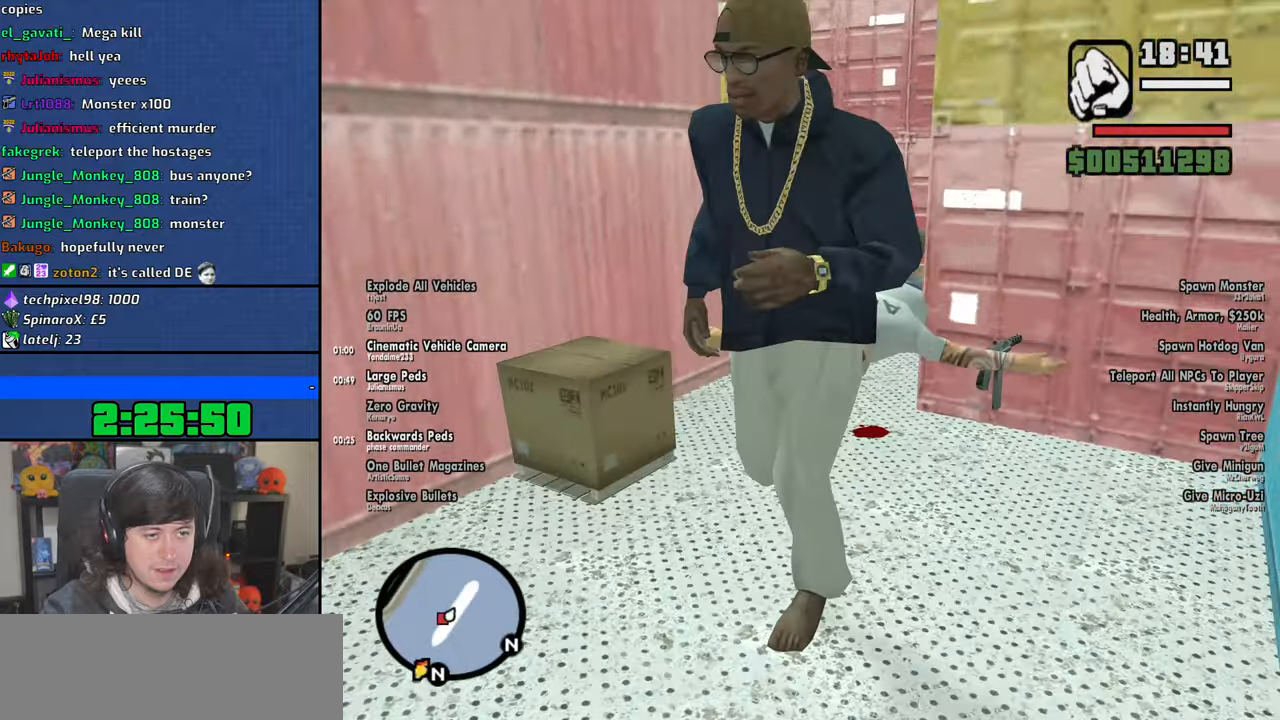
{"keys": ["d", "w"], "mouse": [], "events": [[34, "space", "up"], [184, "space", "down"], [250, "space", "up"], [400, "d", "down"], [434, "space", "down"], [500, "space", "up"]]}
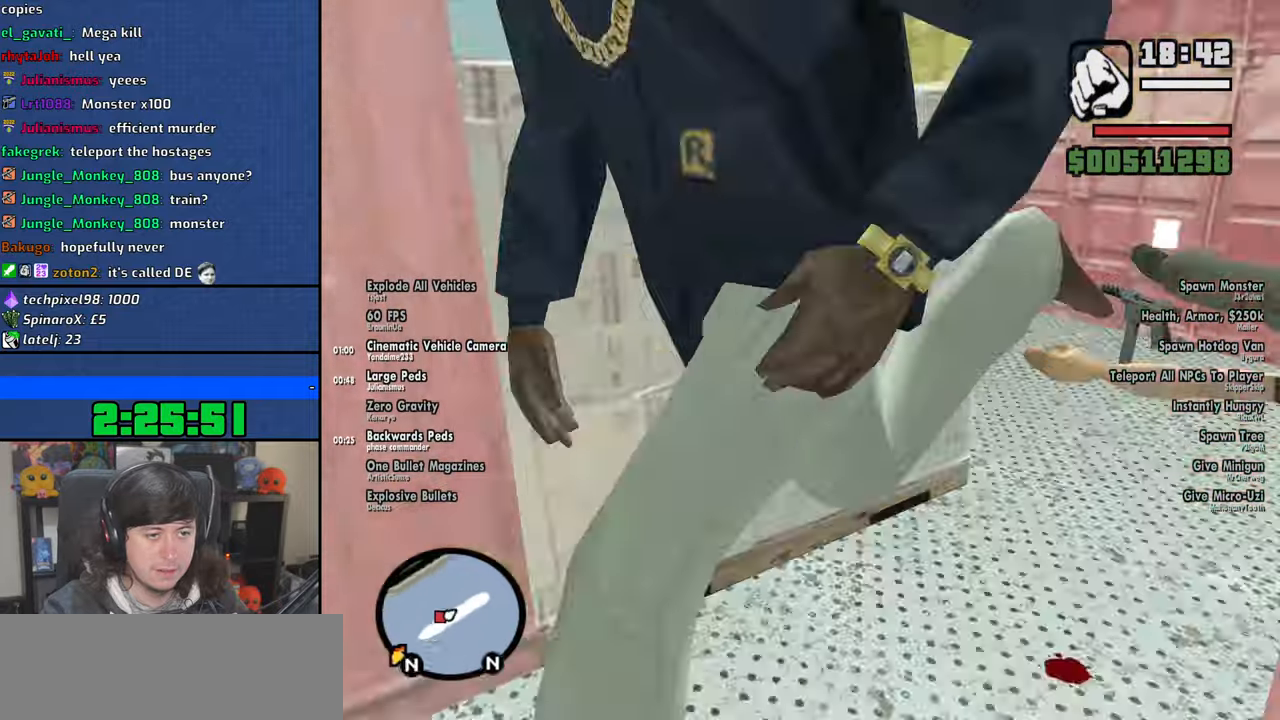
{"keys": ["d", "w"], "mouse": [], "events": []}
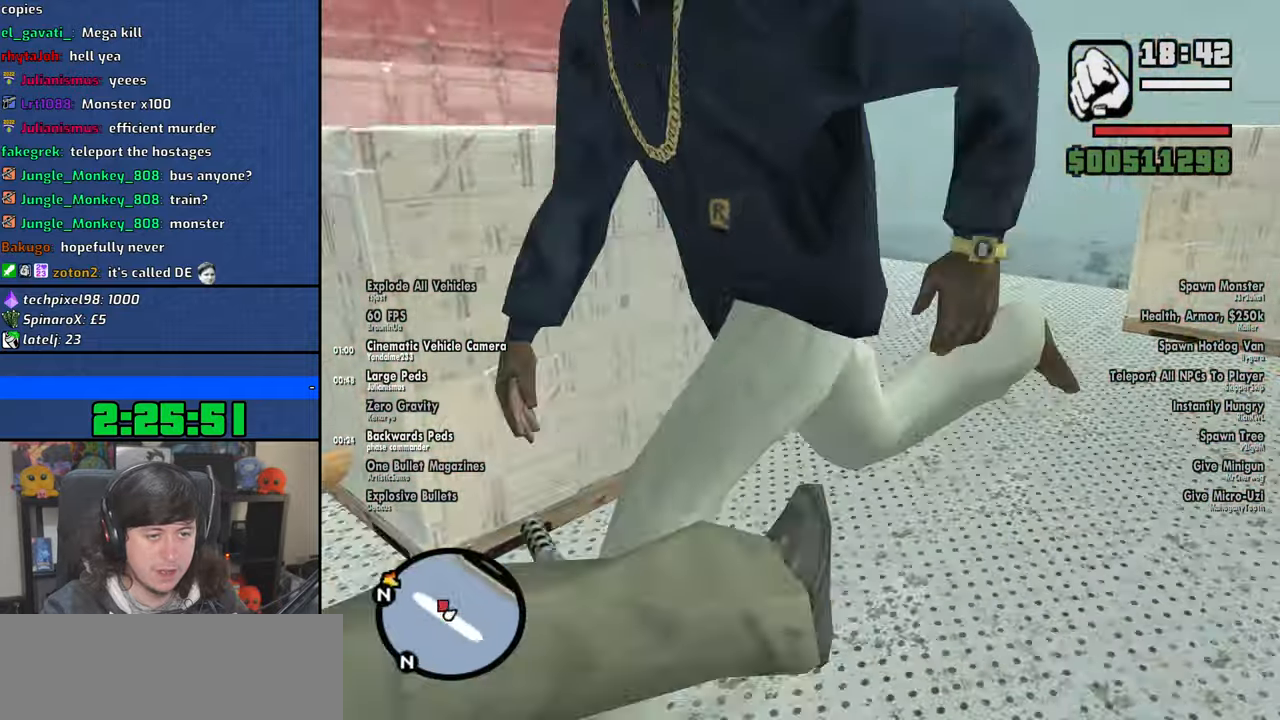
{"keys": ["d", "w"], "mouse": [], "events": [[50, "d", "up"], [350, "d", "down"]]}
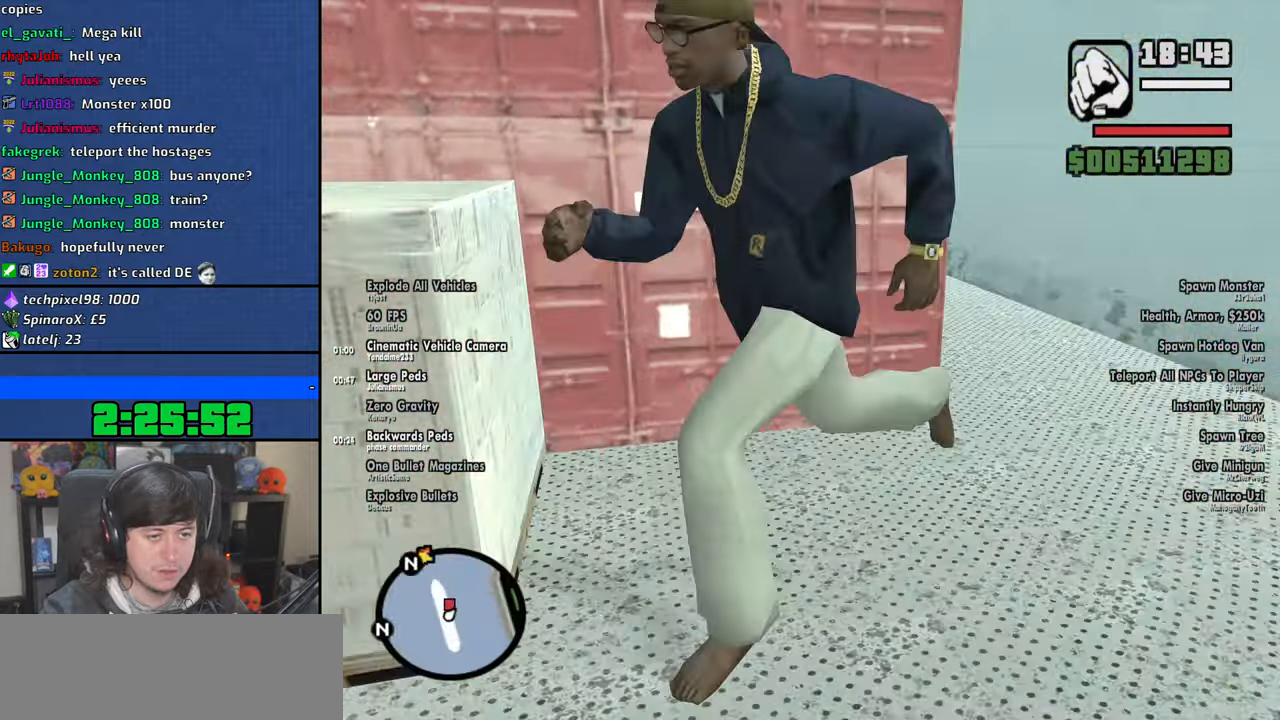
{"keys": ["d"], "mouse": ["right"], "events": [[34, "mouse_wheel", "down"], [184, "mouse_wheel", "up"], [217, "mouse_right", "down"], [234, "w", "up"]]}
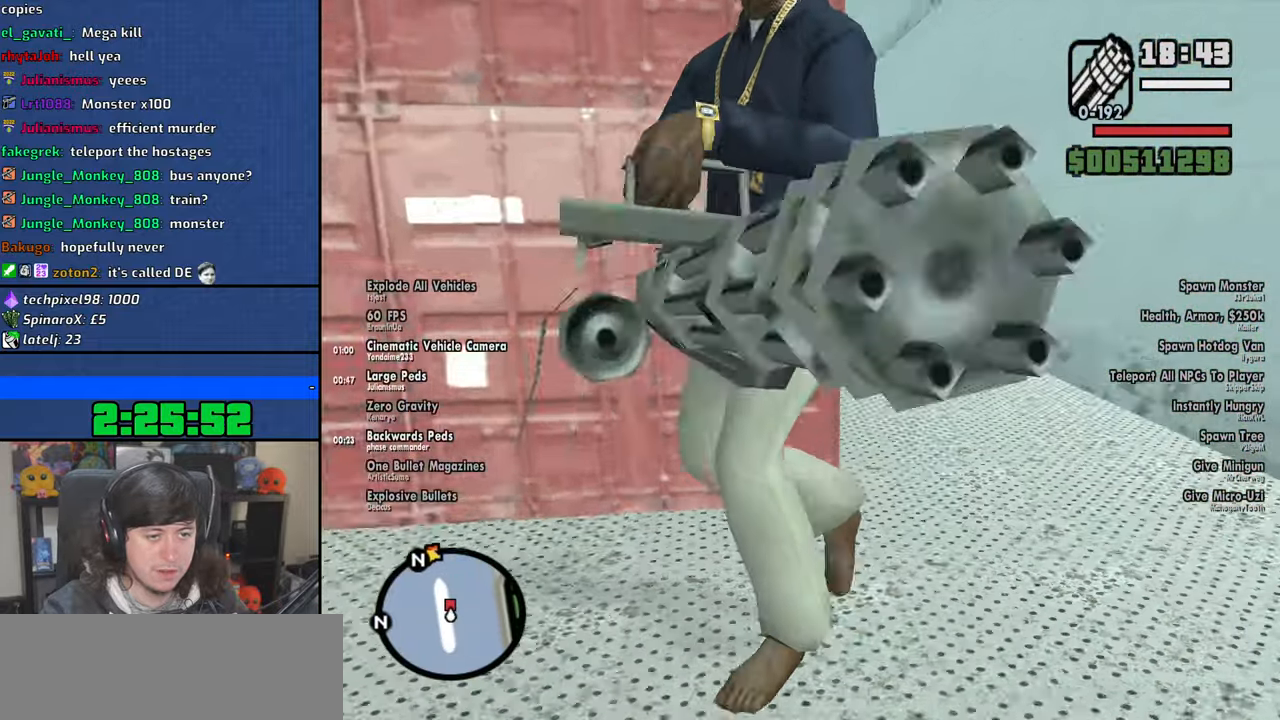
{"keys": ["d"], "mouse": ["right"], "events": []}
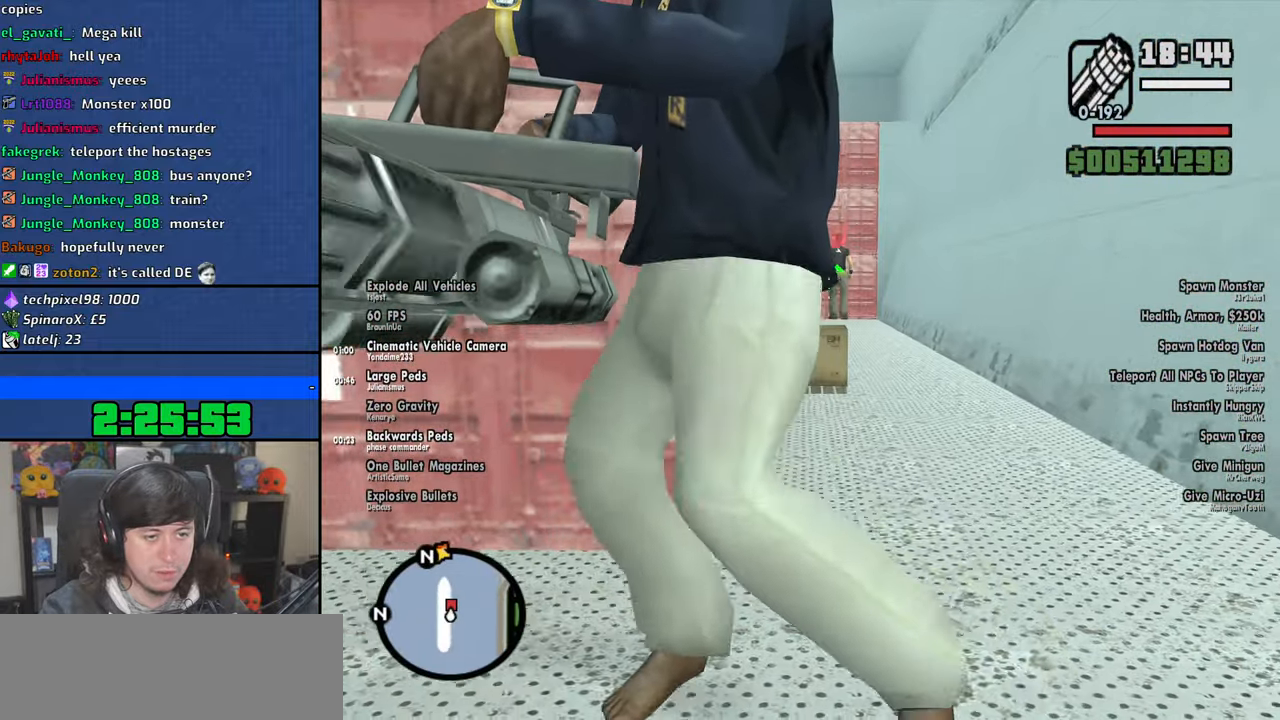
{"keys": ["d", "w"], "mouse": ["right"], "events": [[34, "mouse_left", "down"], [117, "mouse_left", "up"], [117, "w", "down"], [200, "mouse_left", "down"], [284, "mouse_left", "up"], [350, "mouse_left", "down"], [450, "mouse_left", "up"]]}
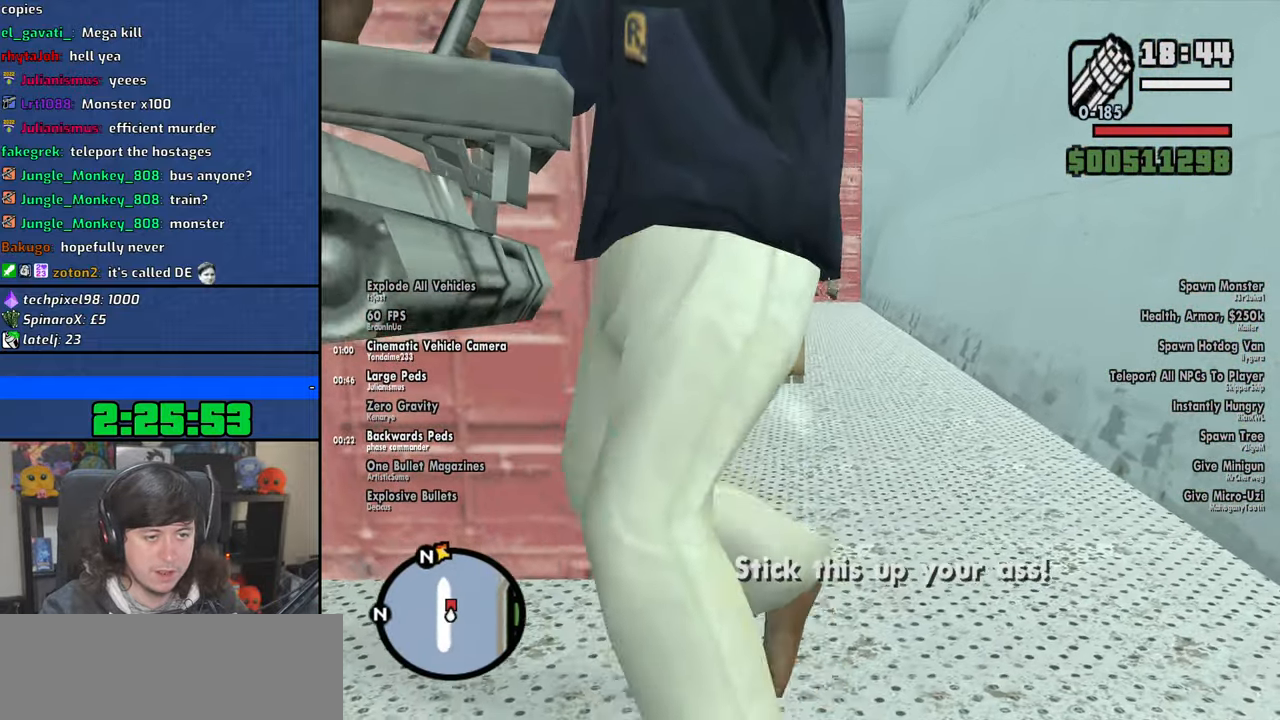
{"keys": ["w"], "mouse": ["right"], "events": [[17, "mouse_left", "down"], [117, "mouse_left", "up"], [167, "mouse_left", "down"], [217, "d", "up"], [267, "mouse_left", "up"], [334, "mouse_left", "down"], [450, "mouse_left", "up"]]}
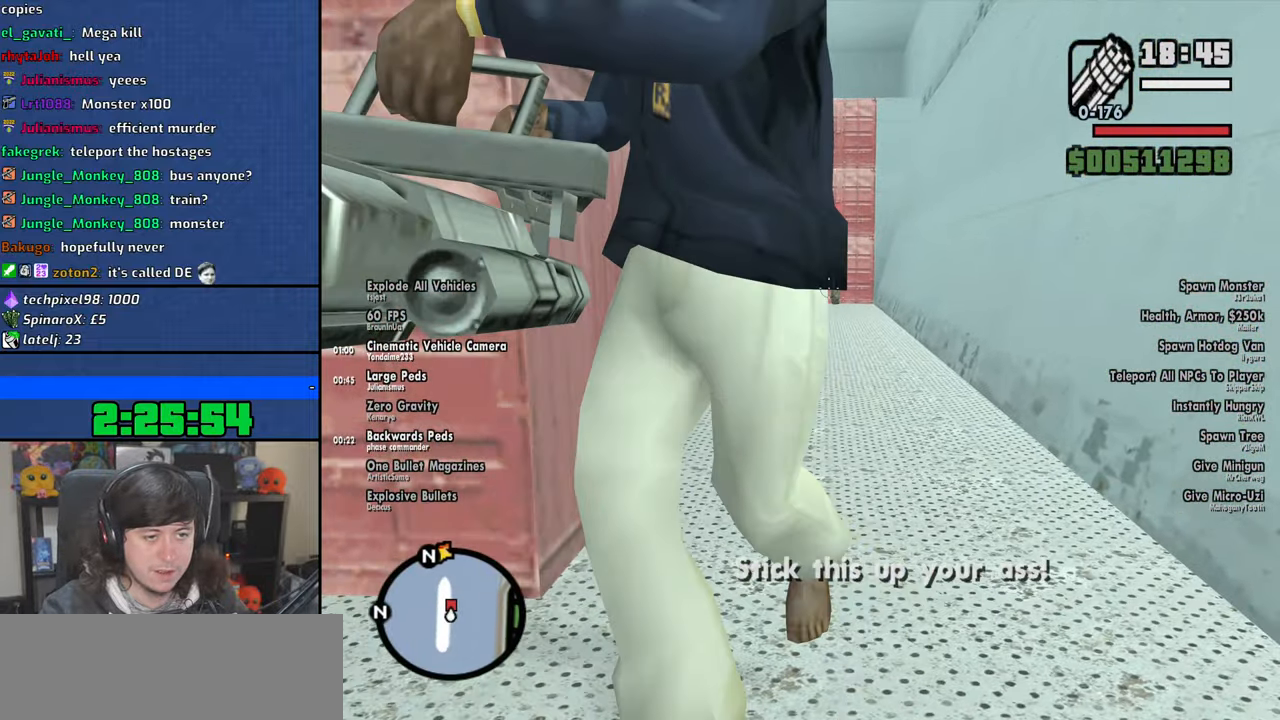
{"keys": ["w"], "mouse": ["right"], "events": [[17, "mouse_left", "down"], [134, "mouse_left", "up"], [184, "mouse_left", "down"], [300, "mouse_left", "up"], [367, "mouse_left", "down"], [450, "mouse_left", "up"]]}
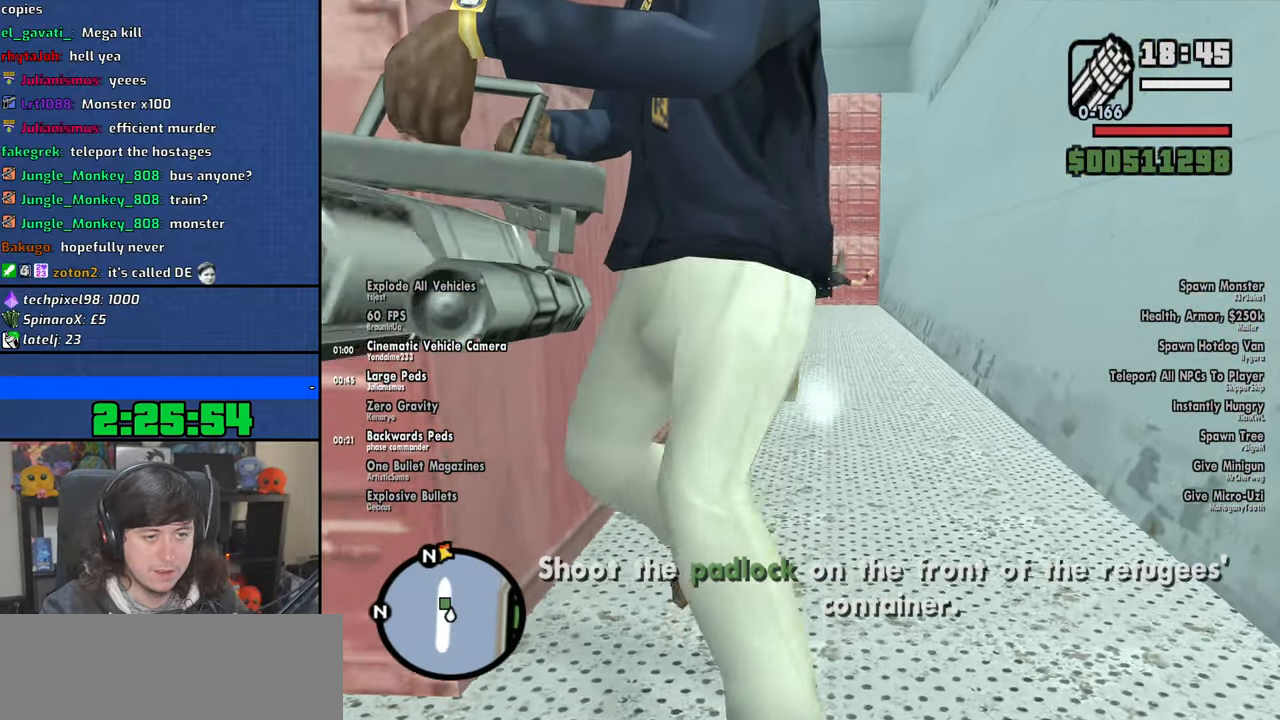
{"keys": ["w"], "mouse": [], "events": [[17, "mouse_right", "up"], [167, "space", "down"], [200, "mouse_wheel", "down"], [250, "space", "up"], [350, "mouse_wheel", "up"], [384, "space", "down"], [467, "space", "up"]]}
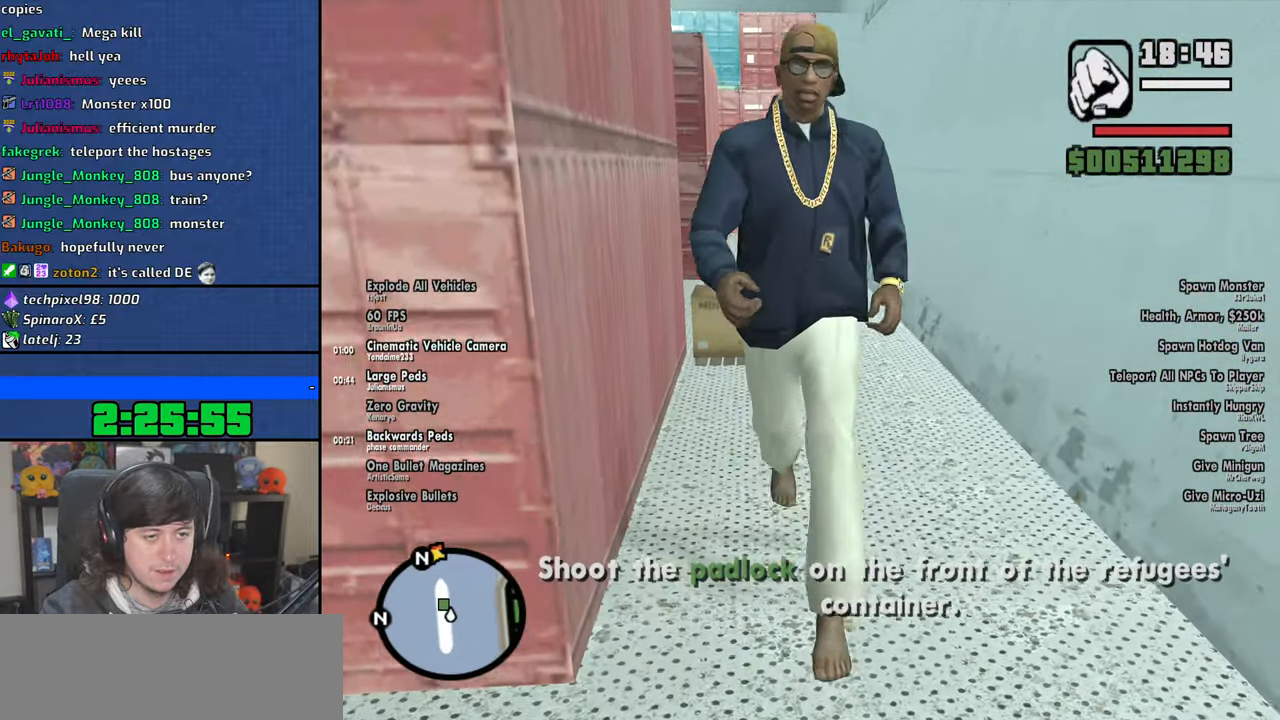
{"keys": ["space", "w"], "mouse": [], "events": [[67, "space", "down"], [167, "space", "up"], [284, "space", "down"], [350, "space", "up"], [484, "space", "down"]]}
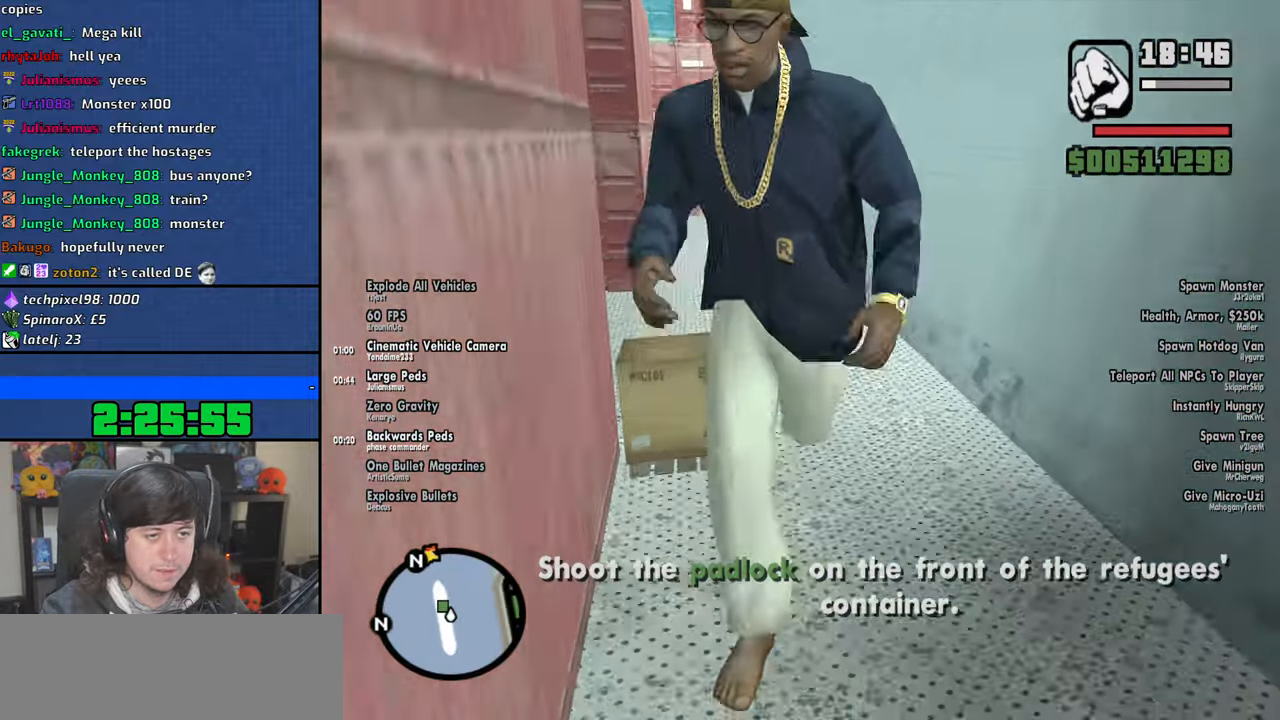
{"keys": ["w"], "mouse": [], "events": [[50, "space", "up"], [200, "space", "down"], [250, "space", "up"], [417, "space", "down"], [467, "space", "up"]]}
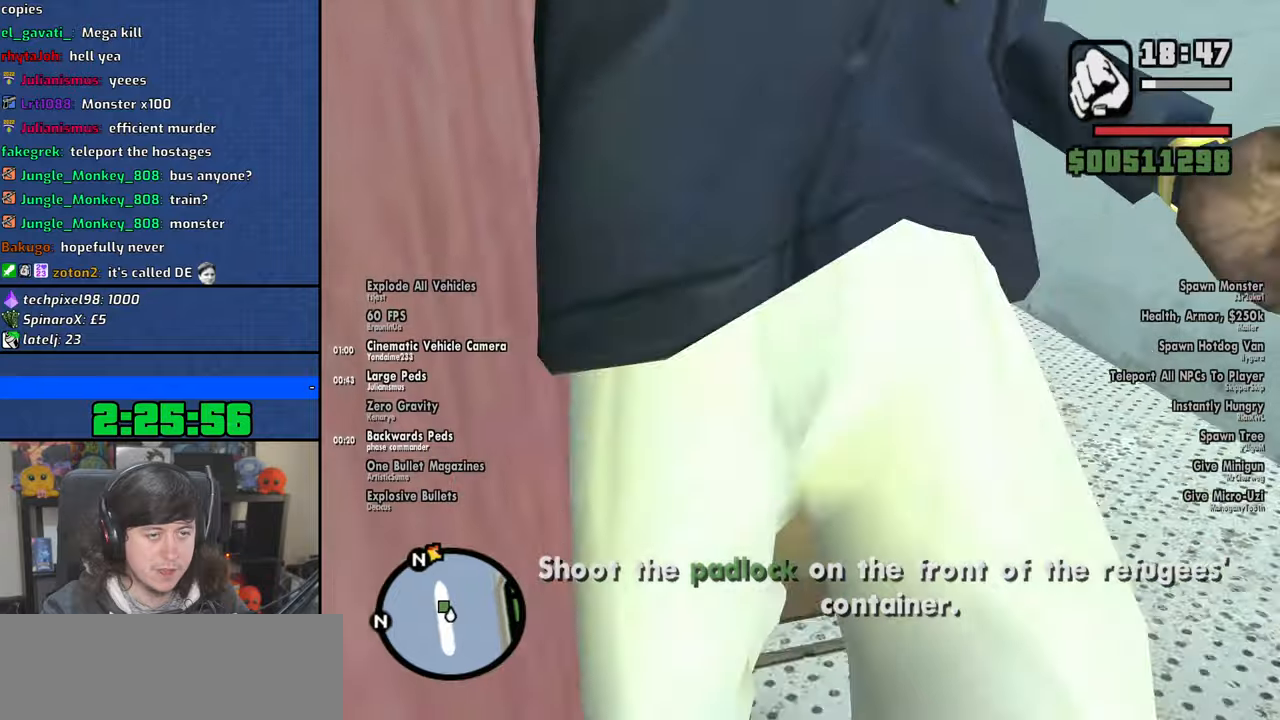
{"keys": ["w"], "mouse": [], "events": [[117, "space", "down"], [134, "d", "down"], [200, "space", "up"], [350, "space", "down"], [400, "space", "up"], [450, "d", "up"]]}
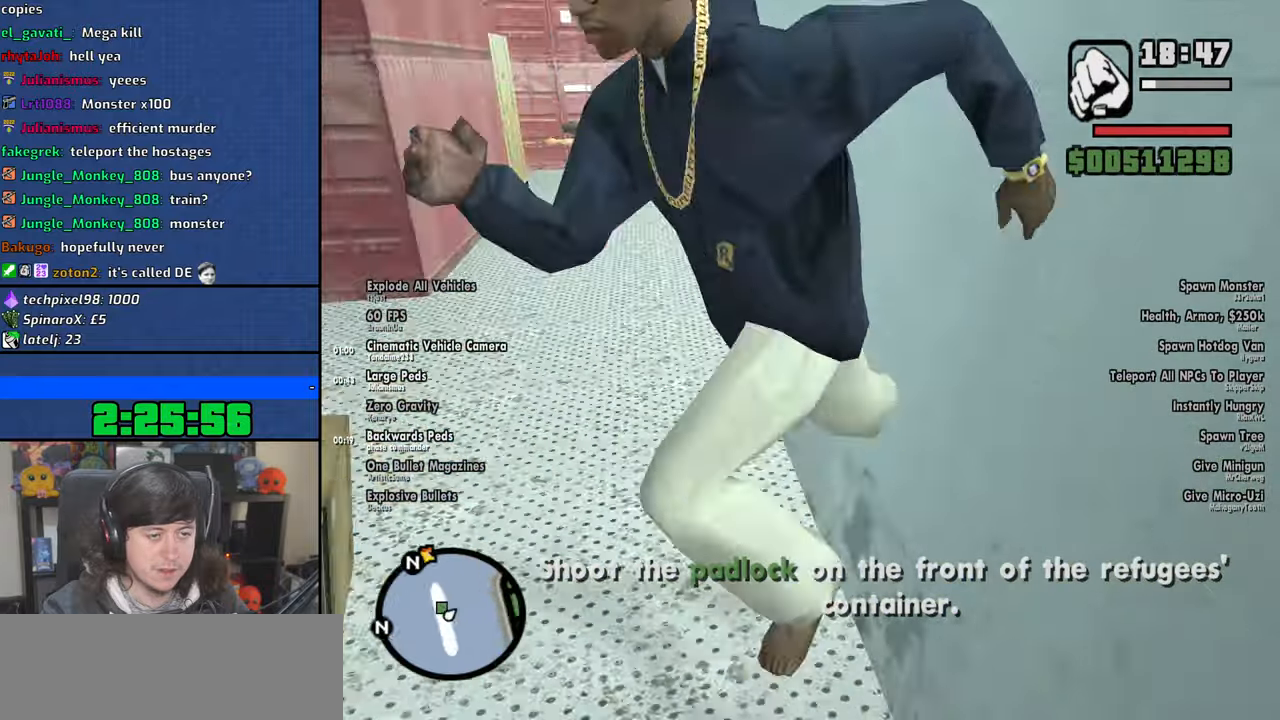
{"keys": ["space", "w"], "mouse": [], "events": [[50, "space", "down"], [117, "space", "up"], [250, "space", "down"], [317, "space", "up"], [484, "space", "down"]]}
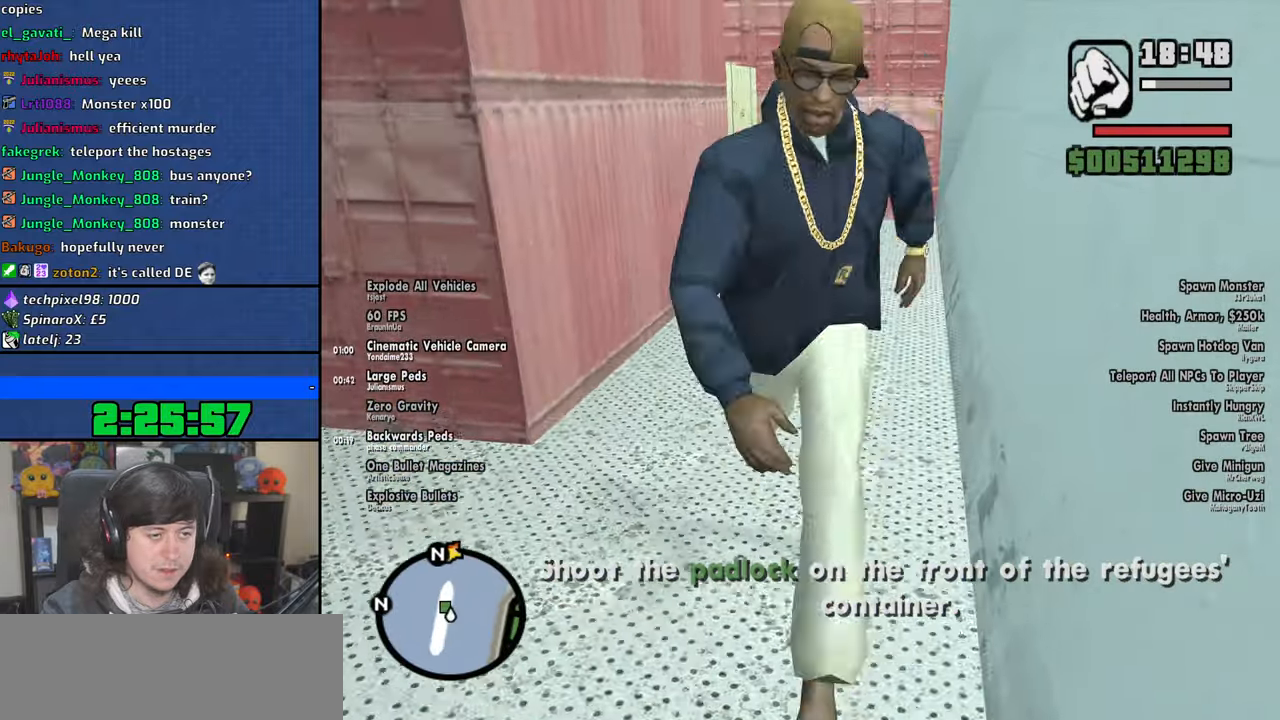
{"keys": ["w"], "mouse": [], "events": [[34, "space", "up"], [184, "space", "down"], [250, "space", "up"], [417, "space", "down"], [484, "space", "up"]]}
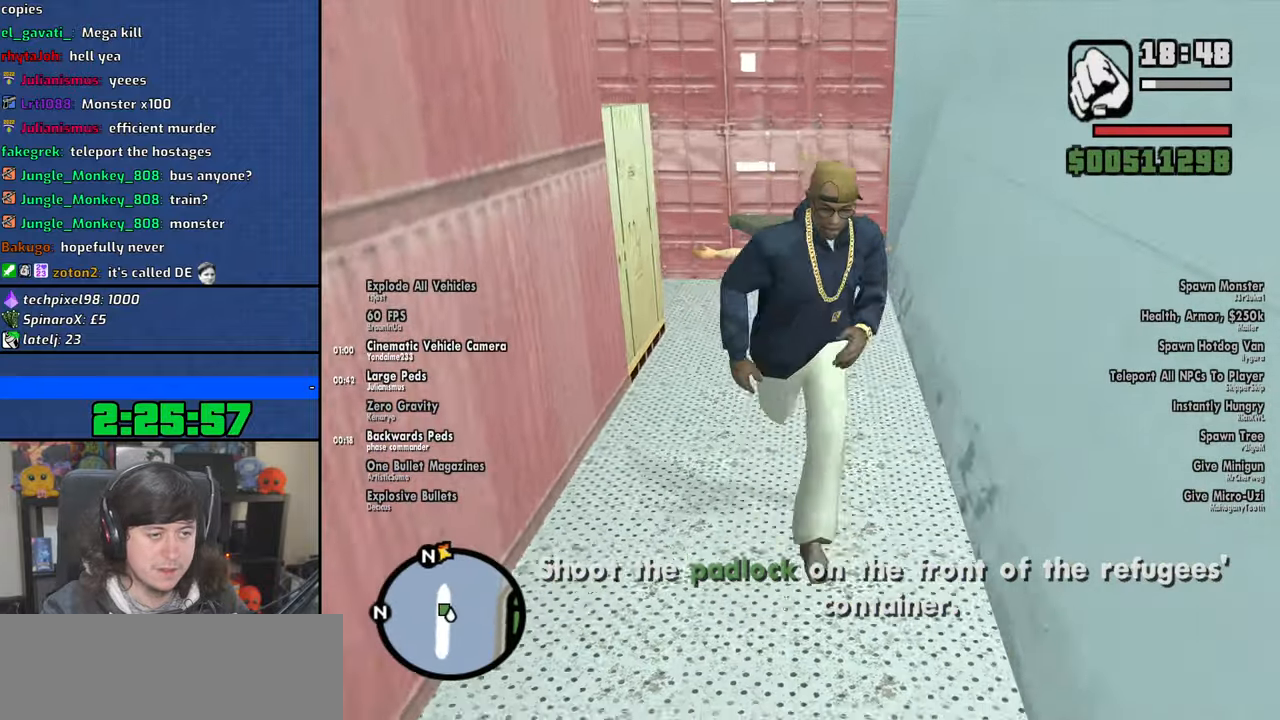
{"keys": ["w"], "mouse": [], "events": [[134, "space", "down"], [200, "space", "up"], [350, "space", "down"], [417, "space", "up"]]}
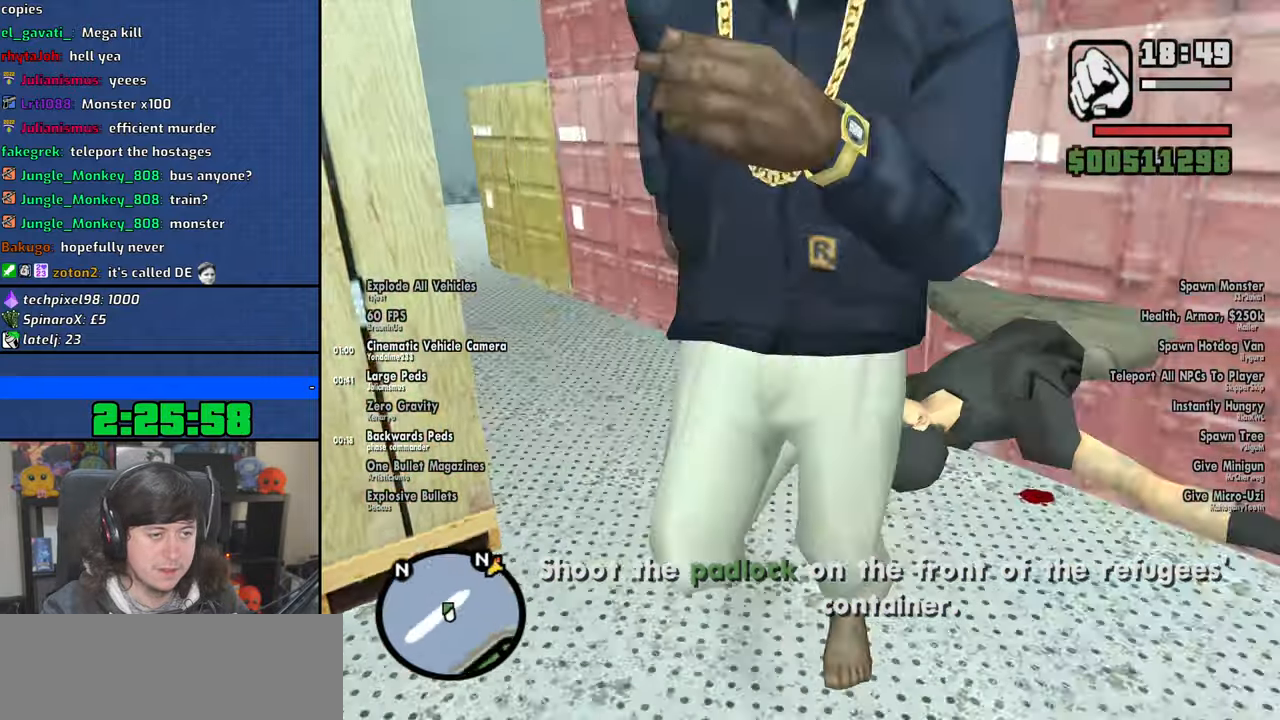
{"keys": ["w"], "mouse": [], "events": [[50, "space", "down"], [134, "space", "up"], [250, "space", "down"], [350, "space", "up"]]}
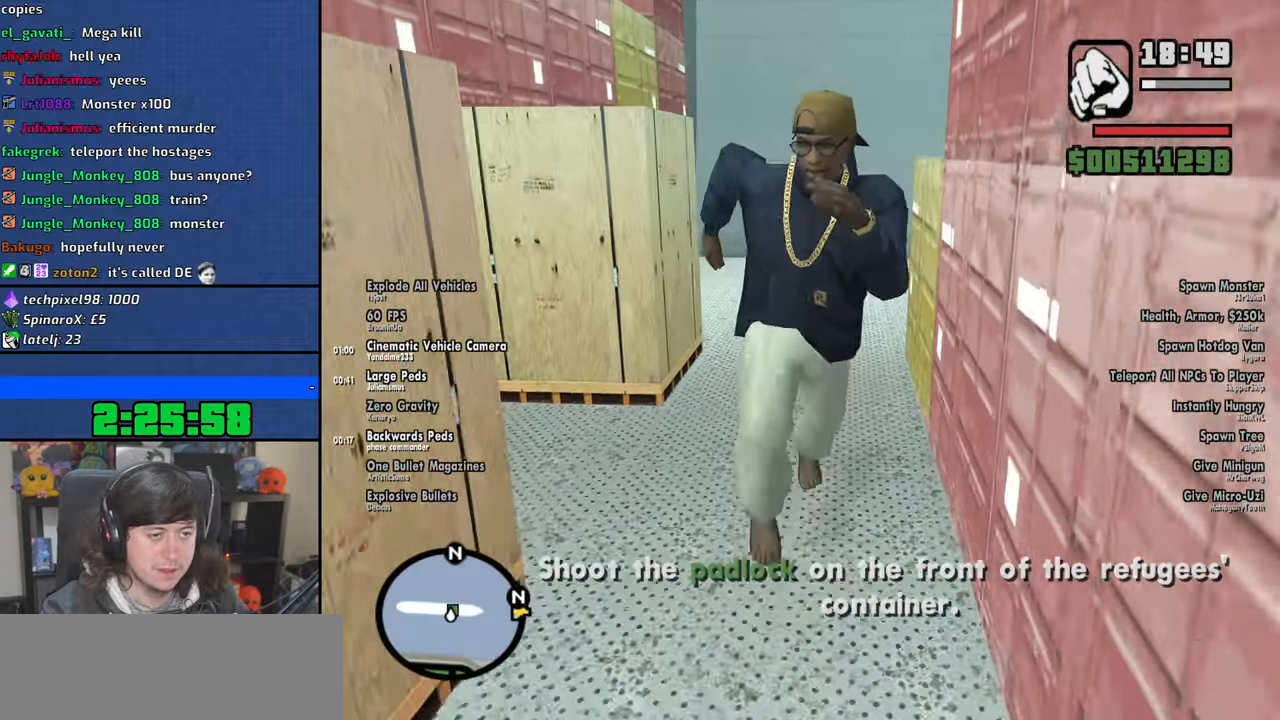
{"keys": ["a", "w"], "mouse": ["right"], "events": [[34, "mouse_wheel", "down"], [184, "mouse_wheel", "up"], [250, "a", "down"], [250, "mouse_right", "down"]]}
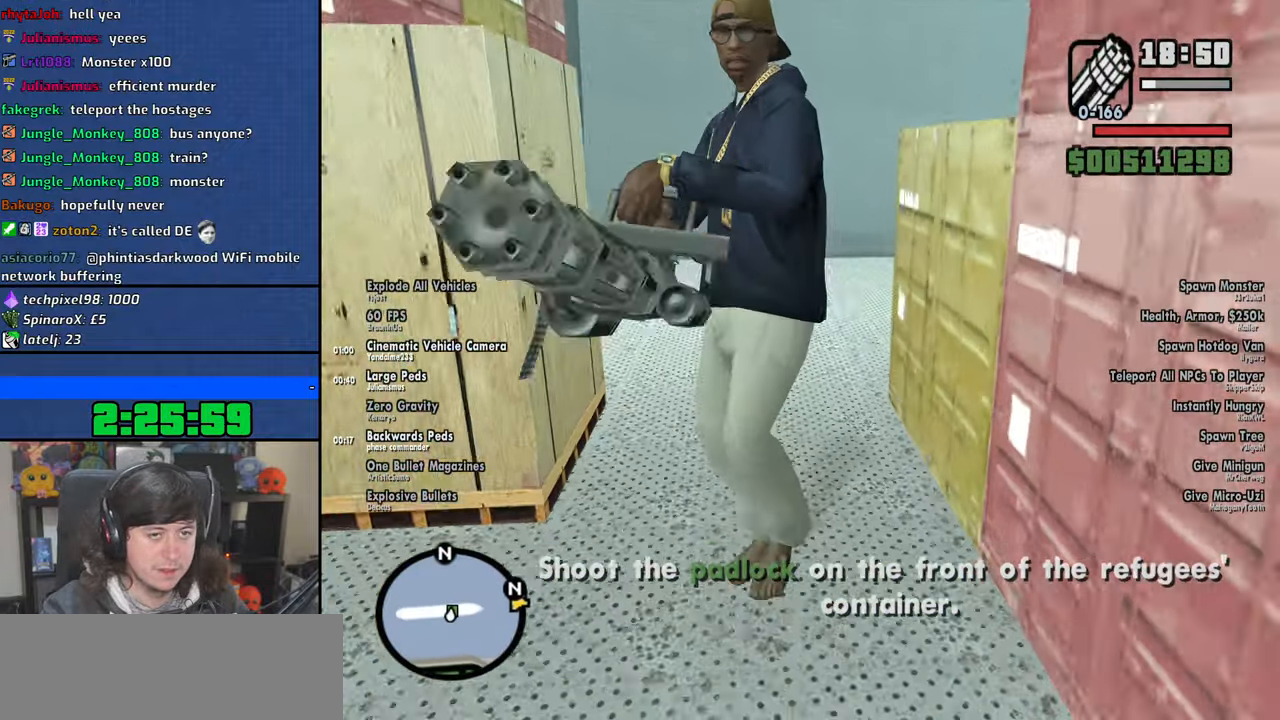
{"keys": ["a", "w"], "mouse": ["right"], "events": []}
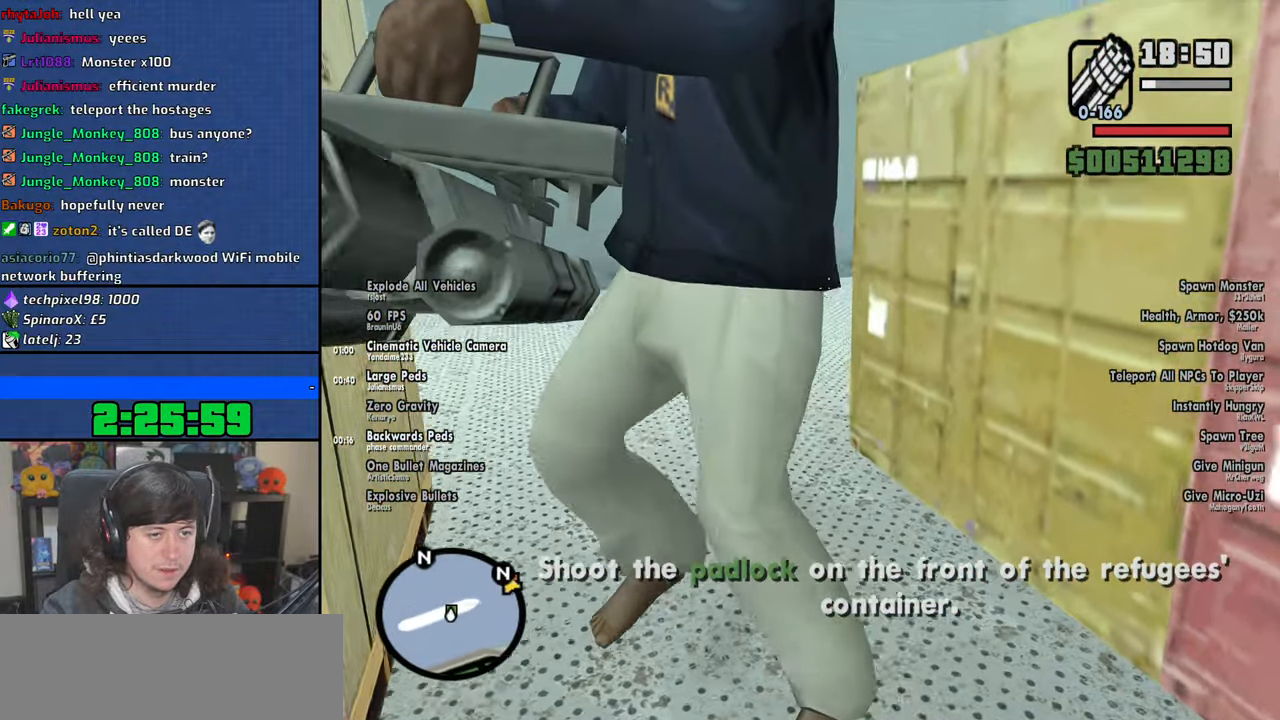
{"keys": ["w"], "mouse": ["right"], "events": [[500, "a", "up"]]}
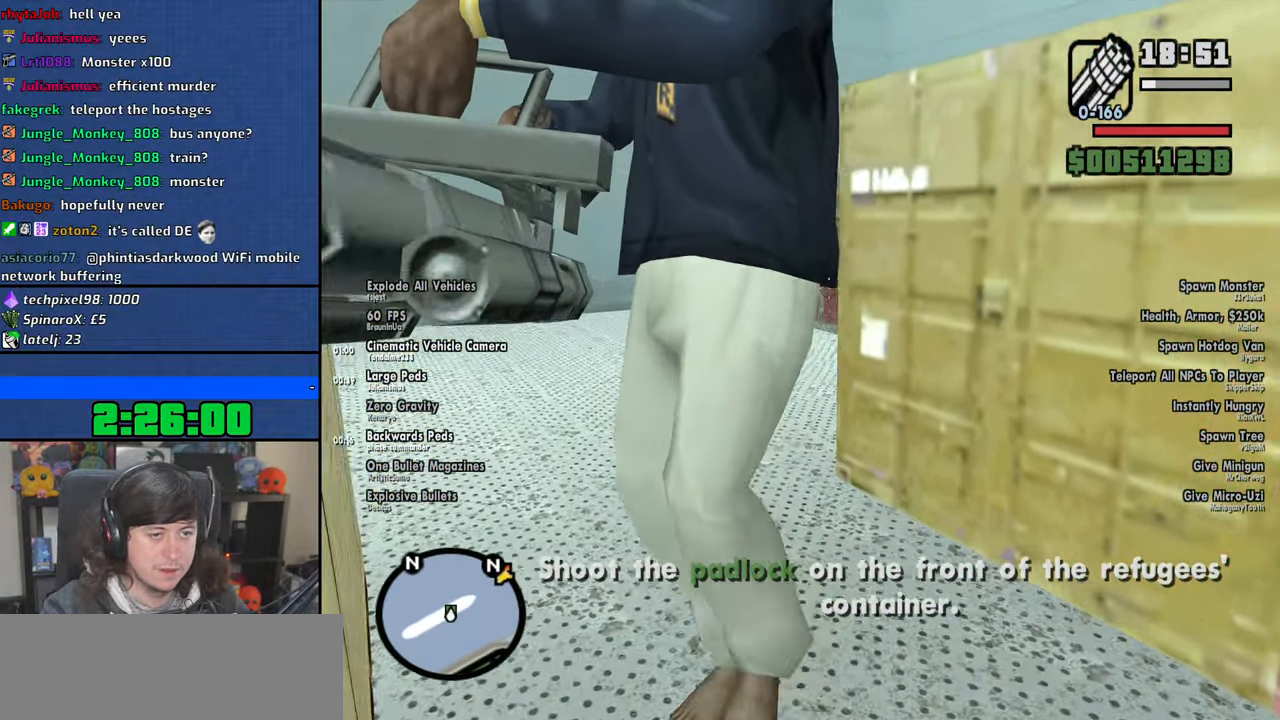
{"keys": ["w"], "mouse": ["right"], "events": [[367, "mouse_left", "down"], [450, "mouse_left", "up"]]}
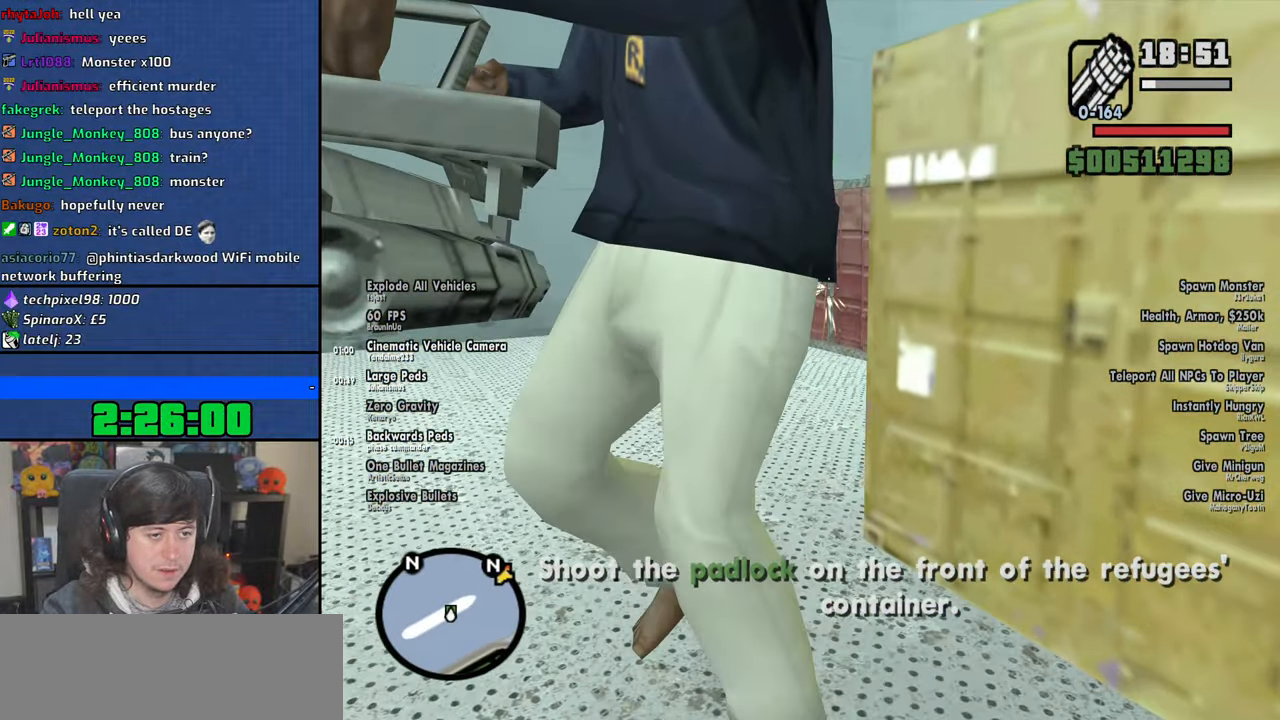
{"keys": ["w"], "mouse": ["right"], "events": []}
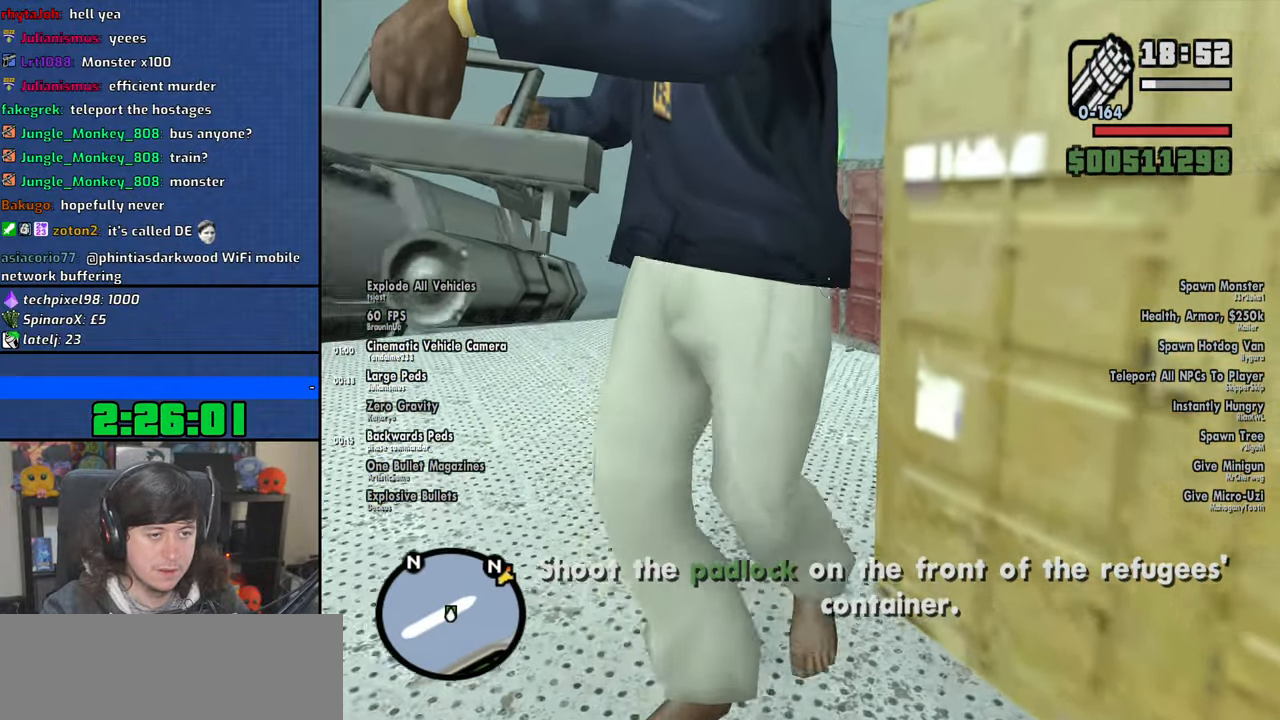
{"keys": ["w"], "mouse": [], "events": [[134, "mouse_right", "up"], [267, "mouse_wheel", "down"], [334, "space", "down"], [417, "mouse_wheel", "up"], [434, "space", "up"]]}
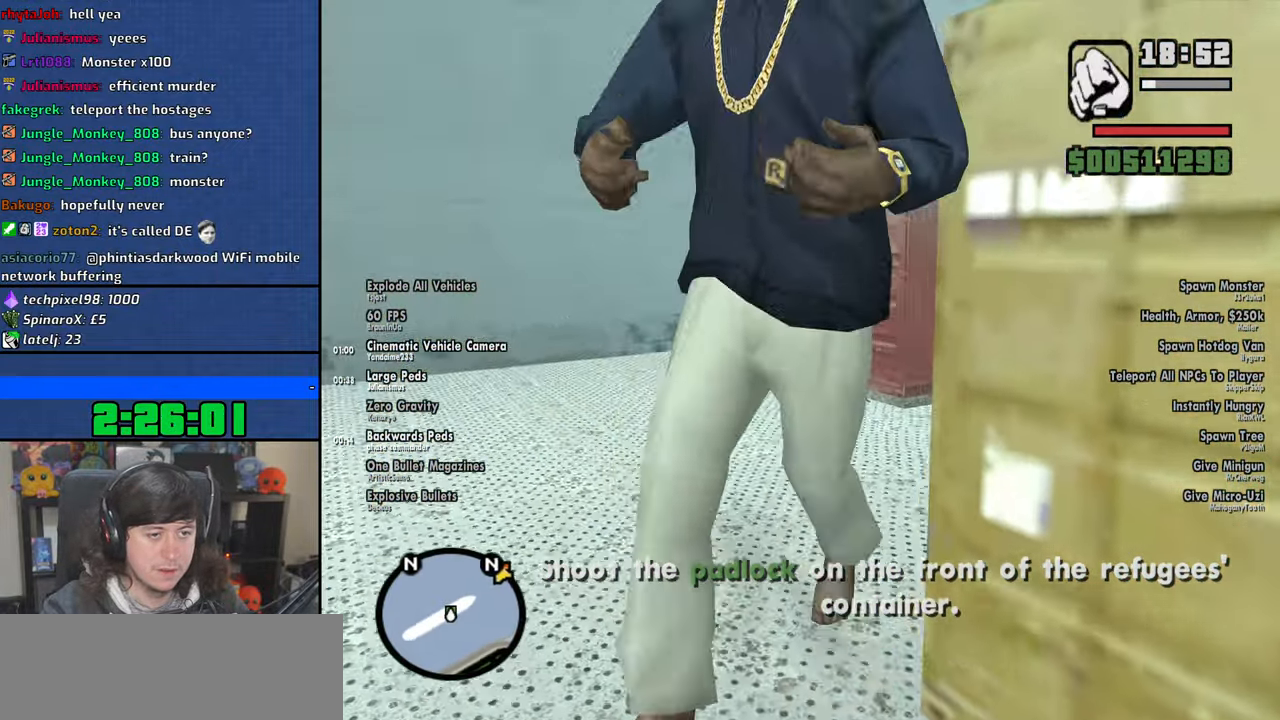
{"keys": [], "mouse": [], "events": [[50, "space", "down"], [134, "space", "up"], [267, "space", "down"], [317, "space", "up"], [467, "w", "up"]]}